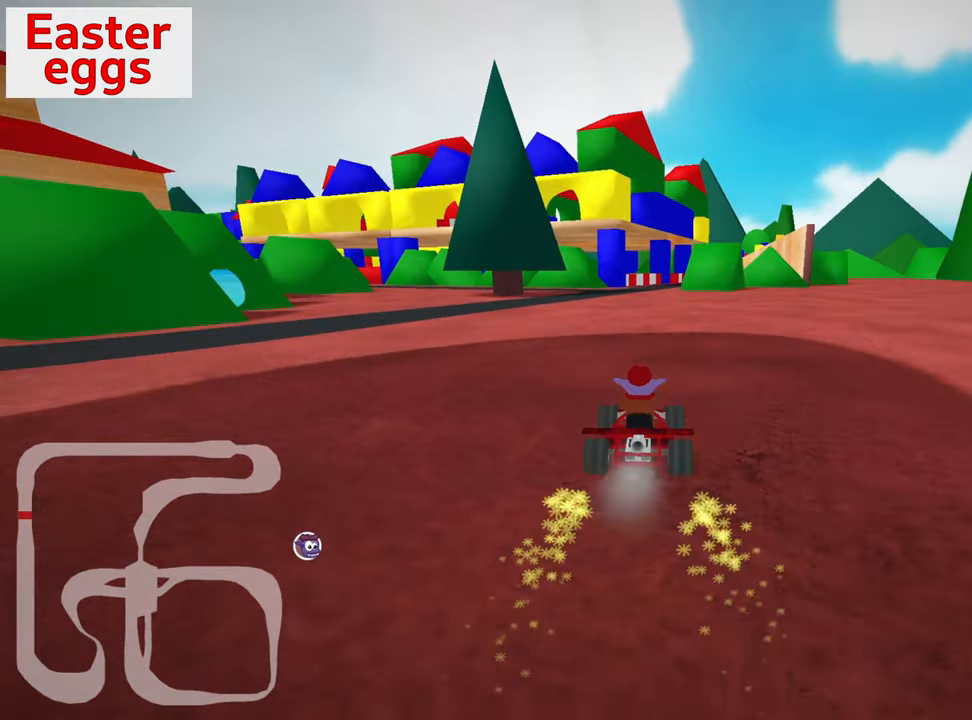
Gameplay with keyboard; each line is a JSON object with the keys held at the frame after it. "events" lists presses ("down") and releases ("up") of "down", "fire", "flag", "left", "look", "nitro", "right", "skid" and "up" between this image and that frame as [ms after this image, input, new state], when the widget could be followed in between. No other keys are recorded. Mouse input is not recorded. Key names are as the overlay labels them; some are game actions (e.g. jump) rather than physical keys.
{"keys": ["down"], "events": [[183, "left", "up"], [333, "up", "up"], [433, "down", "down"]]}
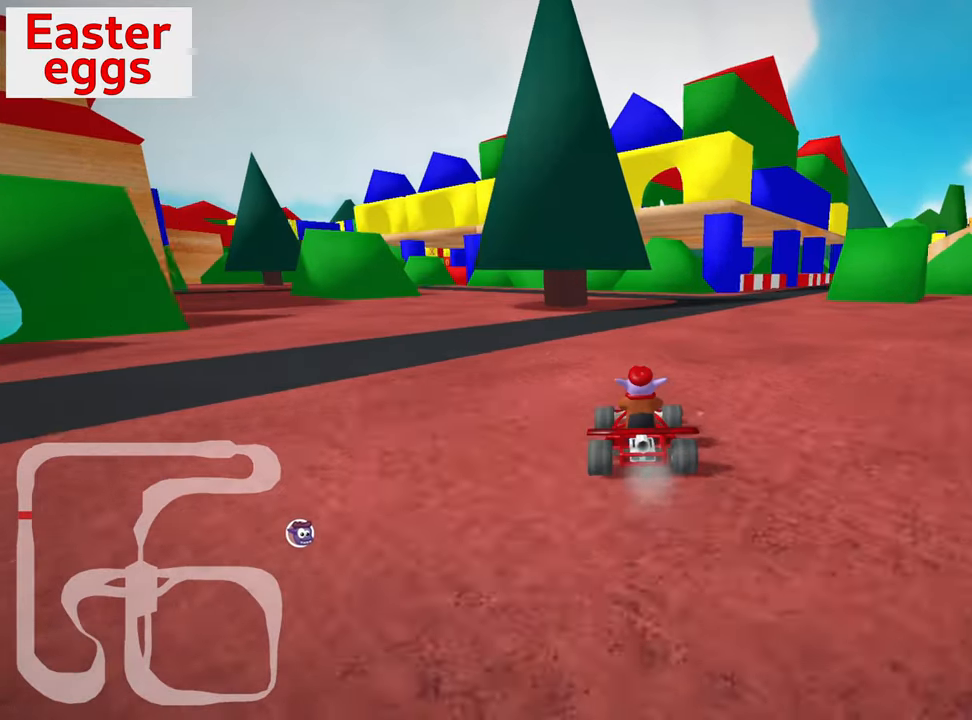
{"keys": ["down"], "events": []}
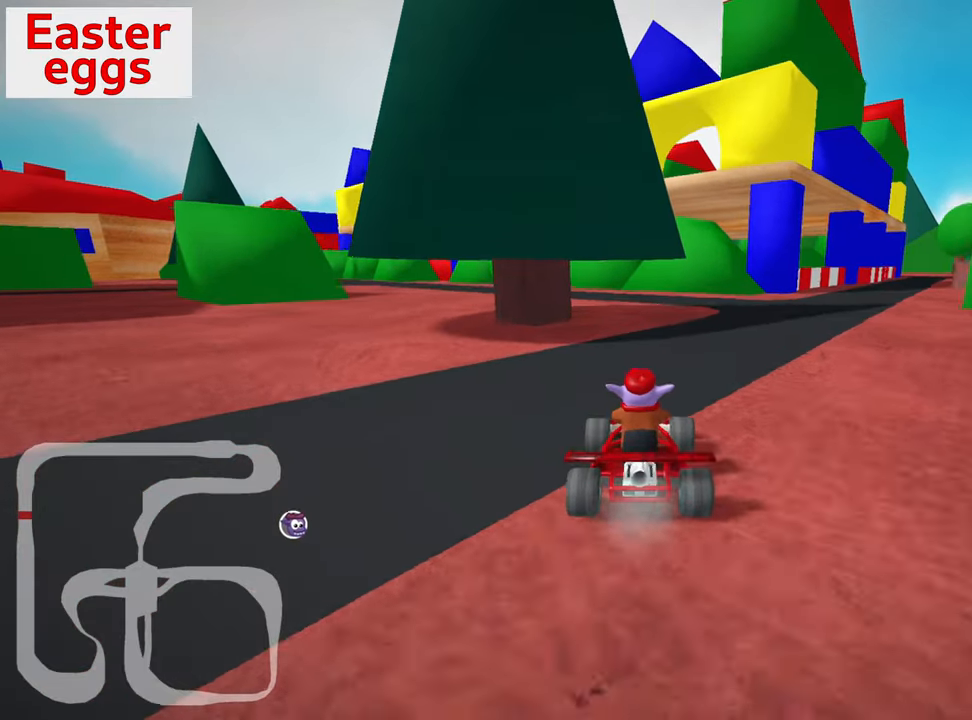
{"keys": ["down", "right"], "events": [[183, "right", "down"]]}
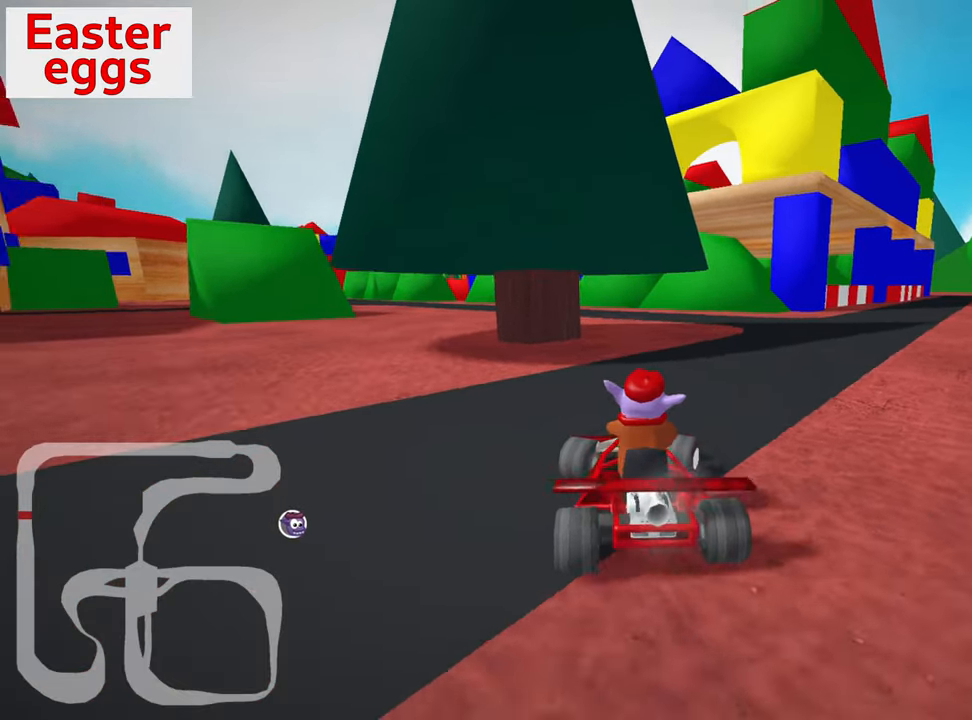
{"keys": ["left", "up"], "events": [[133, "down", "up"], [183, "up", "down"], [200, "right", "up"], [250, "left", "down"]]}
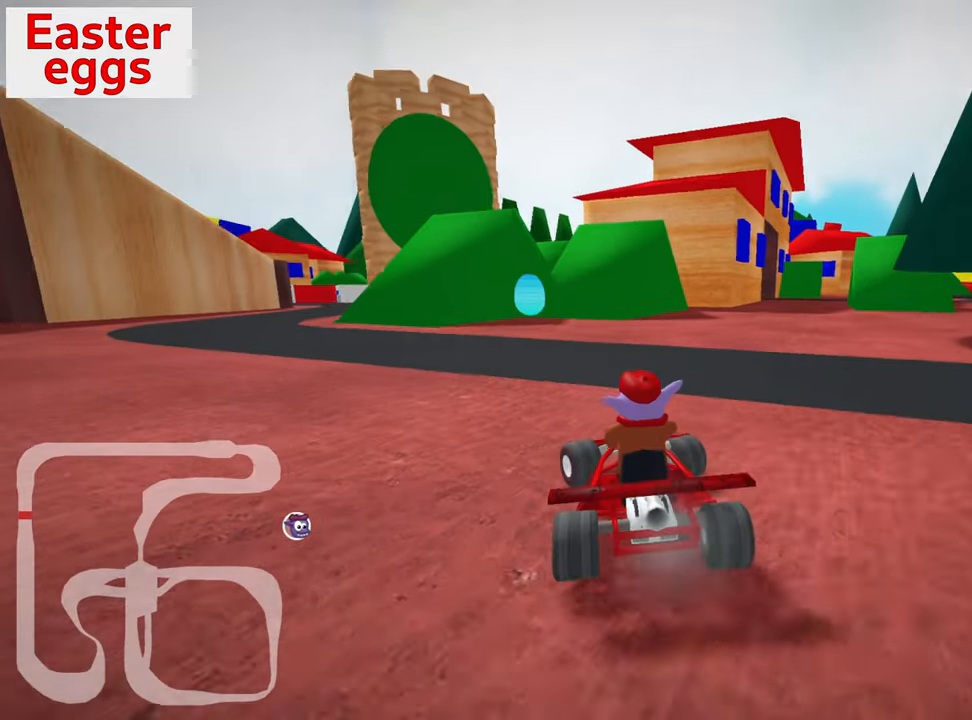
{"keys": ["right", "up"], "events": [[133, "left", "up"], [467, "right", "down"]]}
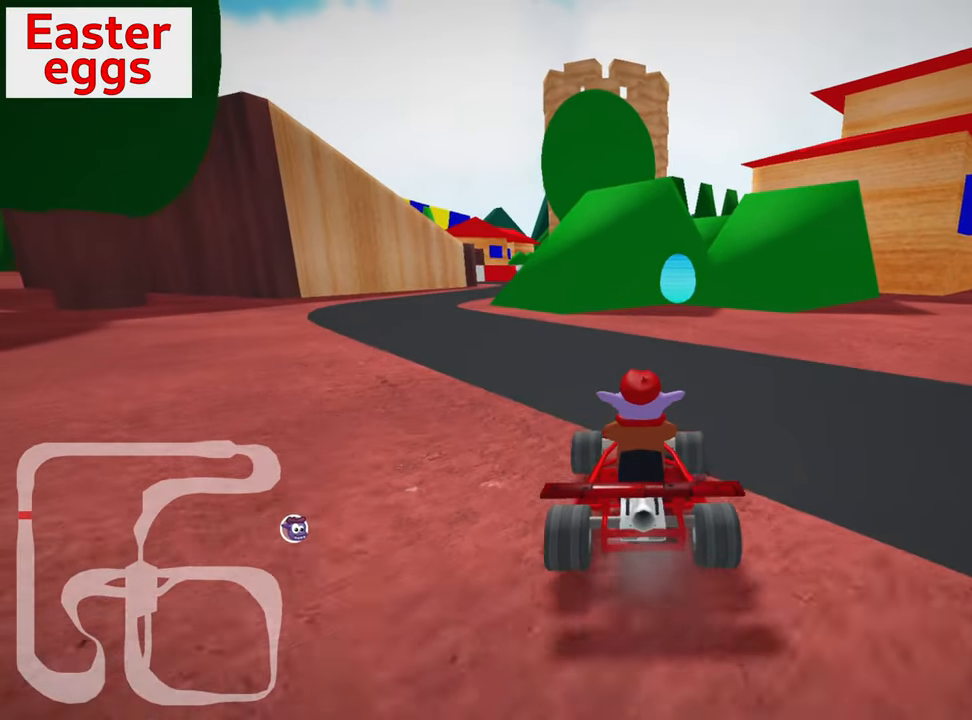
{"keys": [], "events": [[133, "right", "up"], [383, "up", "up"]]}
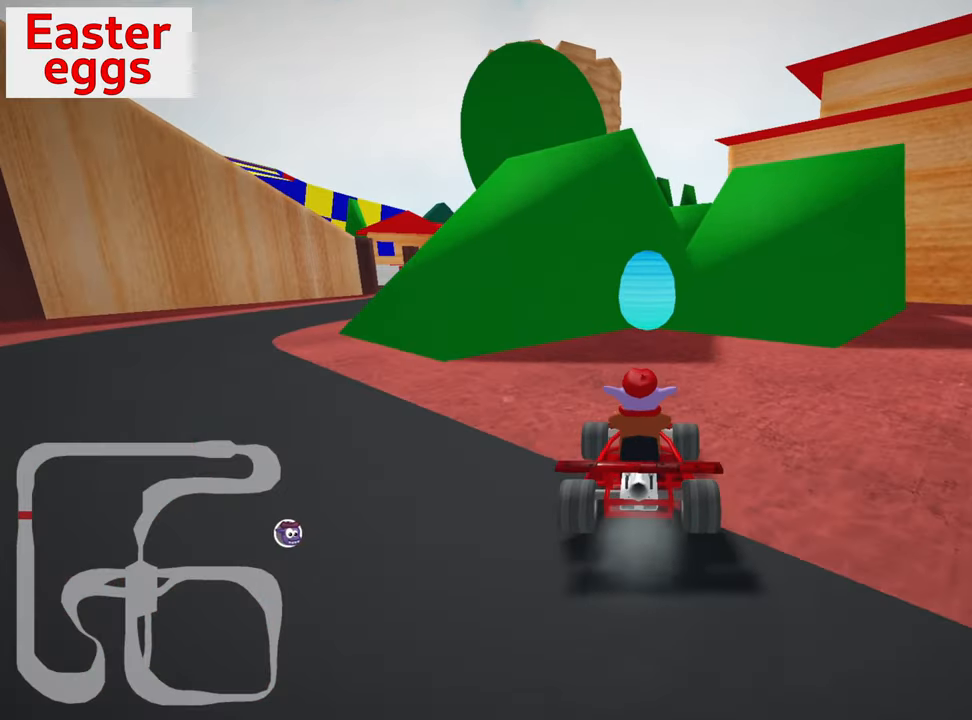
{"keys": ["down"], "events": [[83, "down", "down"]]}
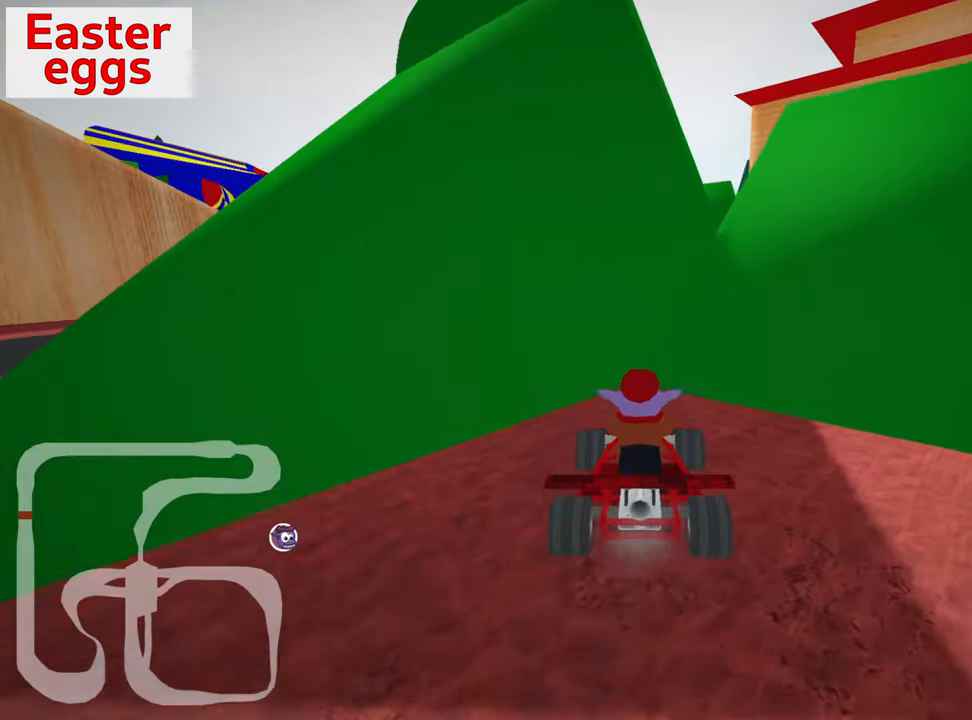
{"keys": ["down", "left"], "events": [[167, "left", "down"]]}
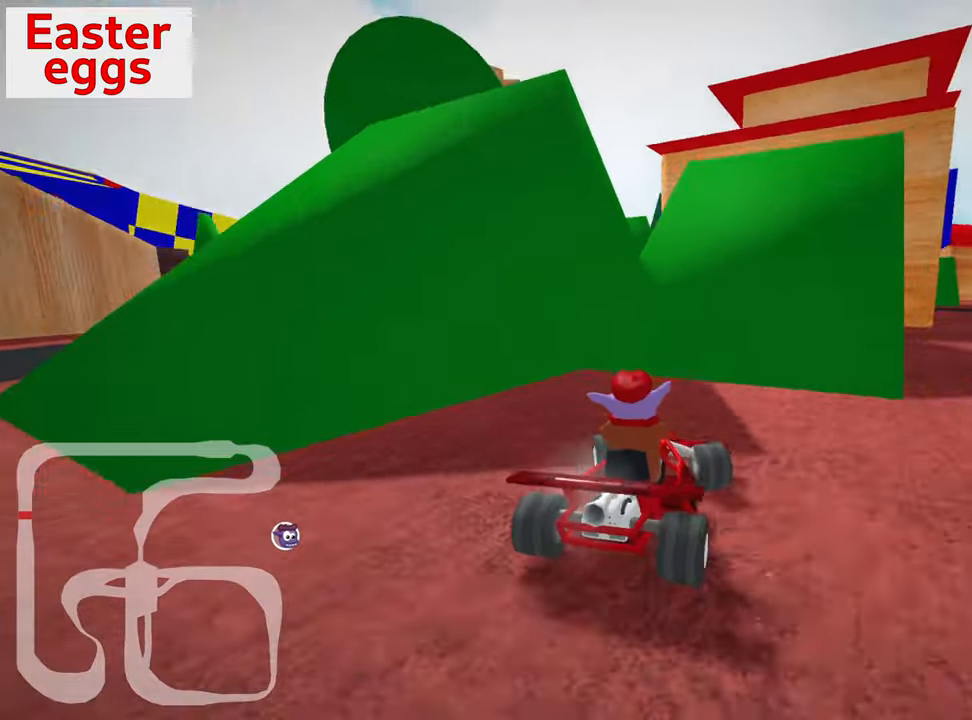
{"keys": ["right"], "events": [[100, "left", "up"], [234, "right", "down"], [284, "down", "up"]]}
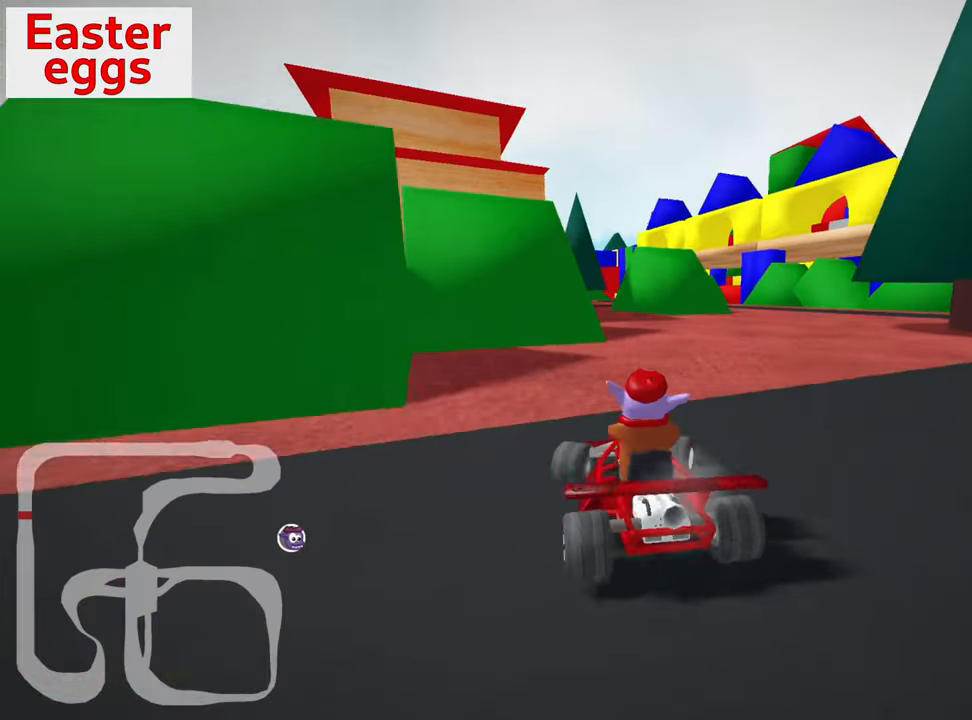
{"keys": ["left", "up"], "events": [[134, "up", "down"], [150, "right", "up"], [317, "left", "down"]]}
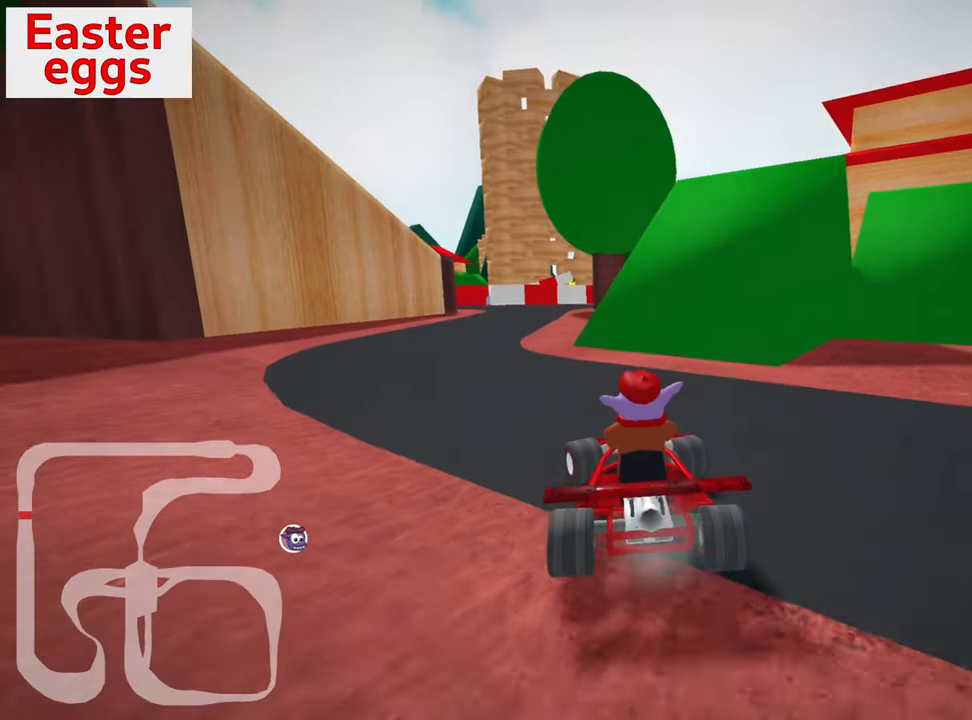
{"keys": ["up"], "events": [[234, "left", "up"]]}
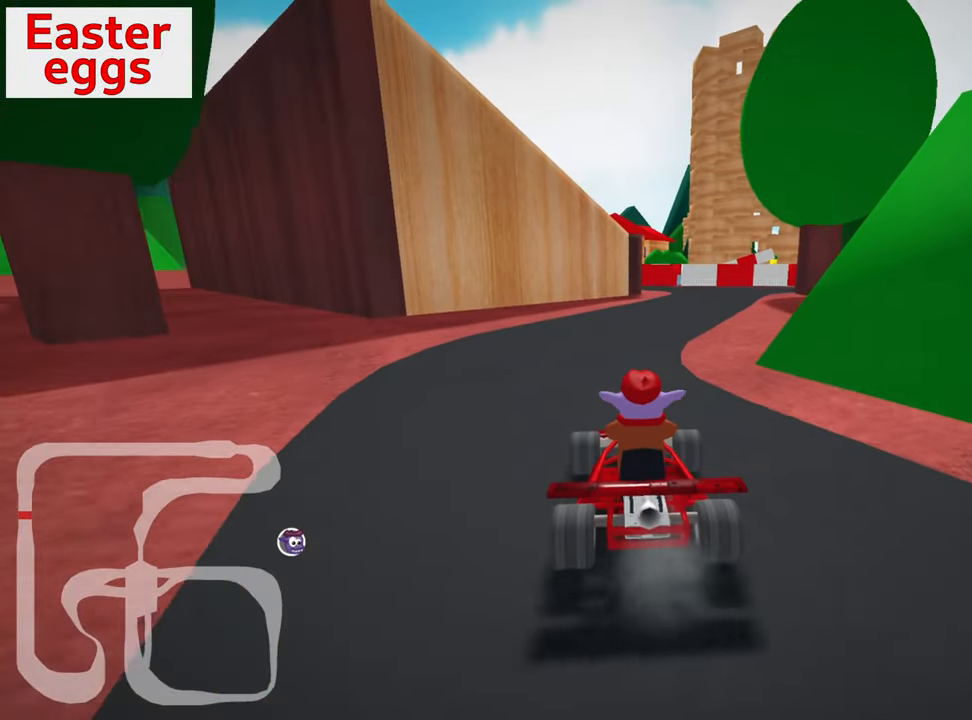
{"keys": ["right", "up"], "events": [[100, "right", "down"]]}
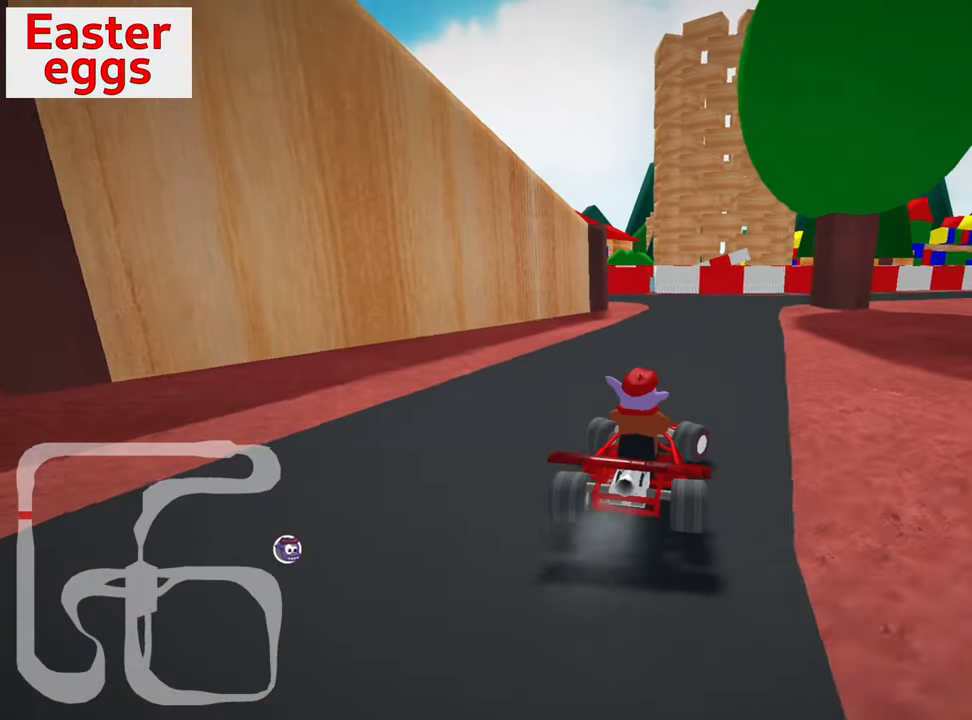
{"keys": ["left", "skid", "up"], "events": [[67, "right", "up"], [167, "left", "down"], [184, "skid", "down"]]}
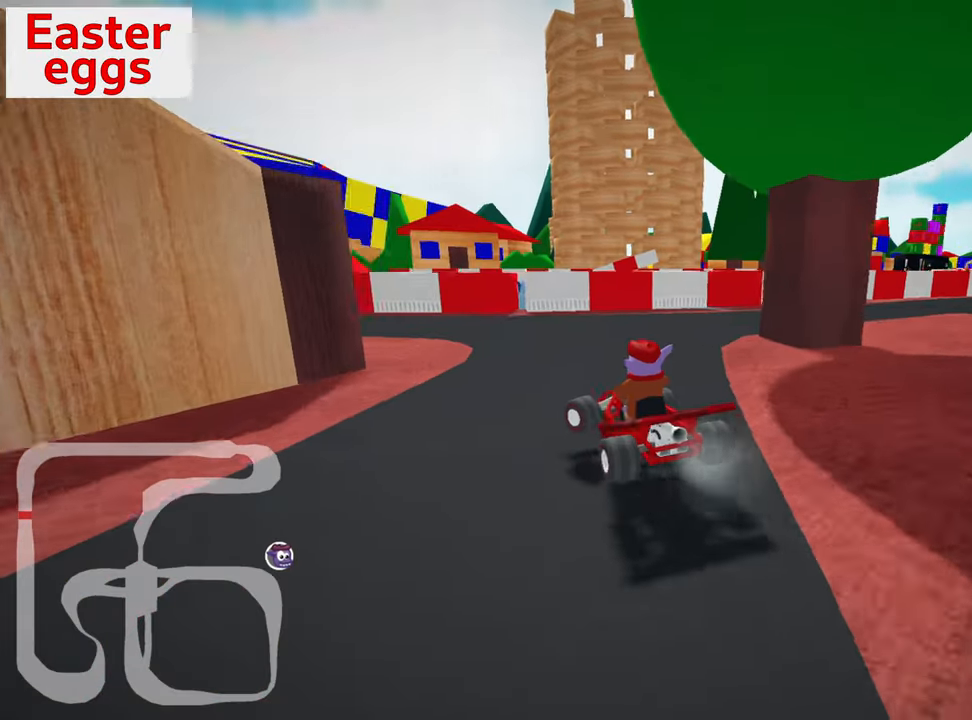
{"keys": ["nitro", "right", "up"], "events": [[50, "left", "up"], [50, "skid", "up"], [50, "up", "up"], [67, "up", "down"], [350, "nitro", "down"], [400, "right", "down"]]}
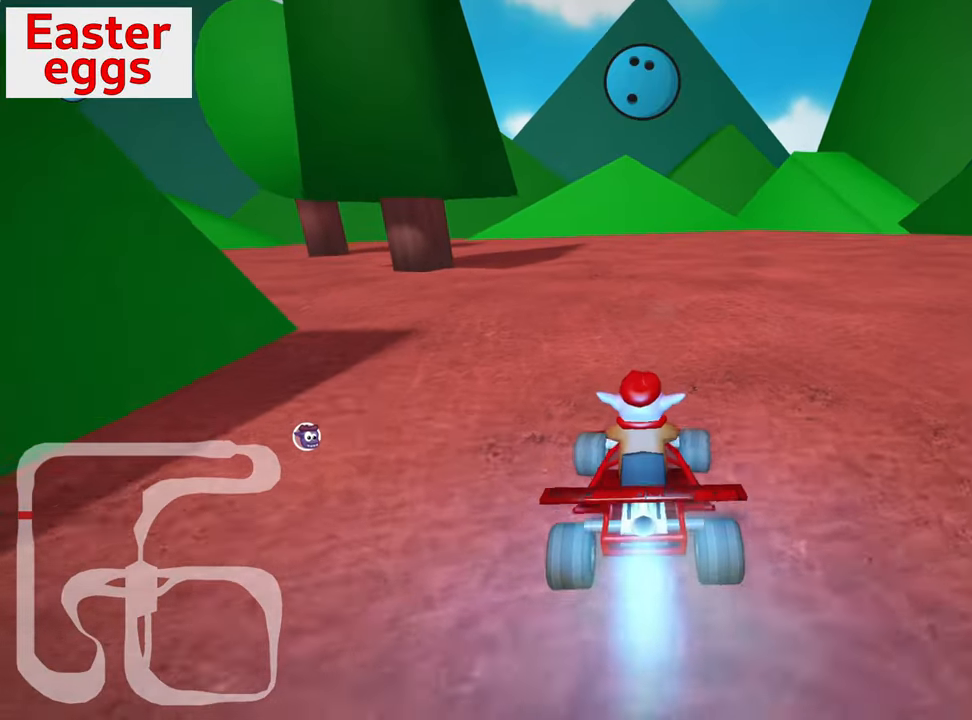
{"keys": ["up"], "events": [[50, "nitro", "up"], [84, "right", "up"], [100, "left", "down"], [167, "skid", "down"], [267, "skid", "up"], [284, "left", "up"]]}
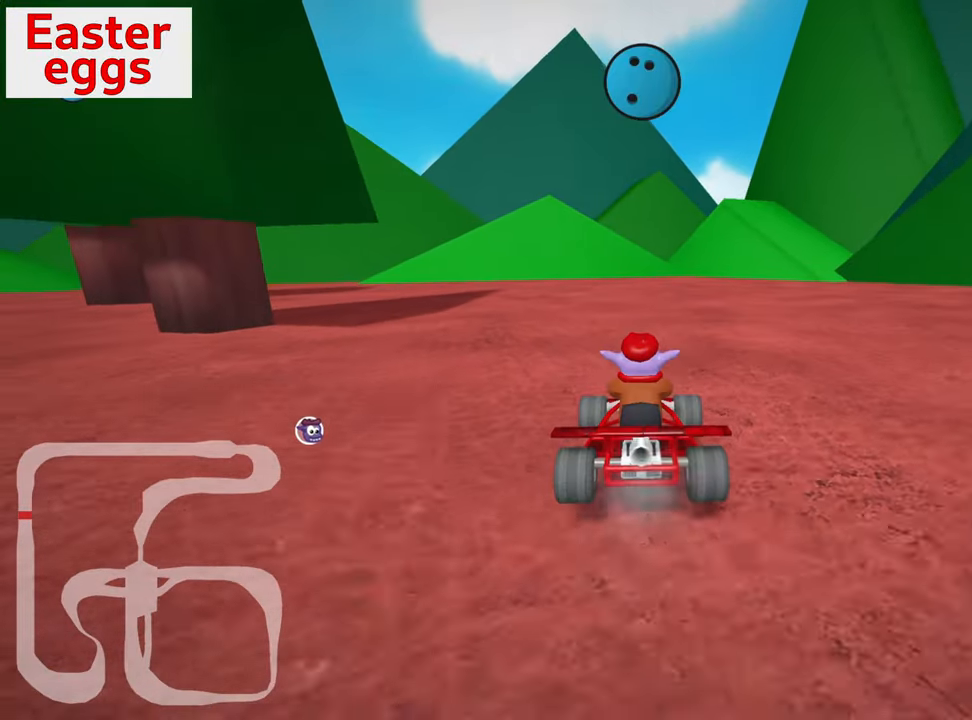
{"keys": ["up"], "events": [[384, "left", "down"], [484, "left", "up"]]}
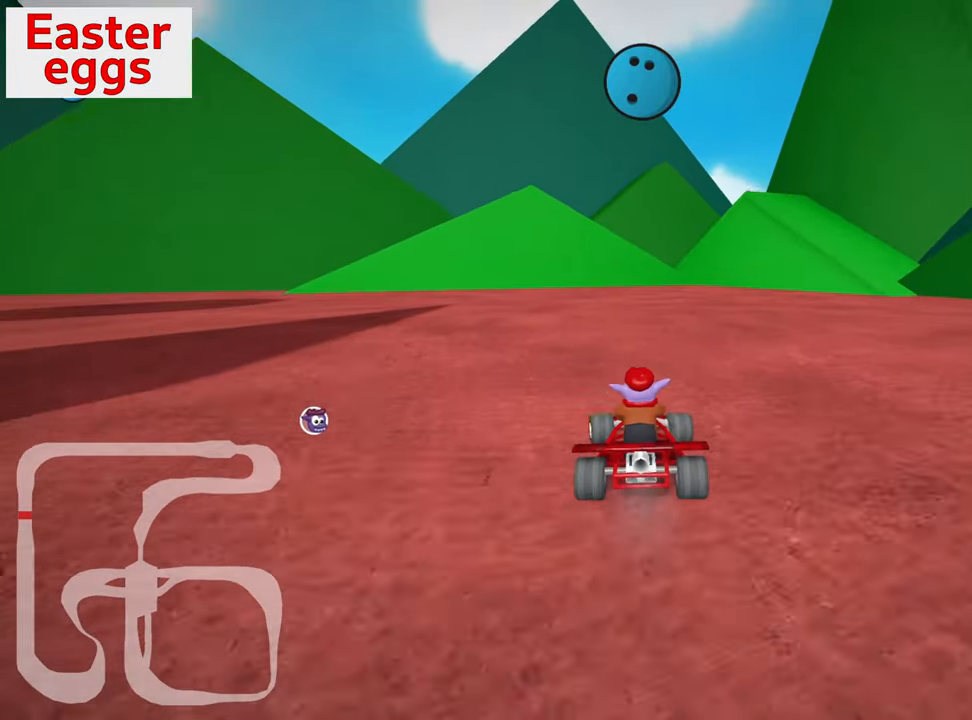
{"keys": ["right", "skid"], "events": [[67, "skid", "down"], [84, "right", "down"], [217, "up", "up"]]}
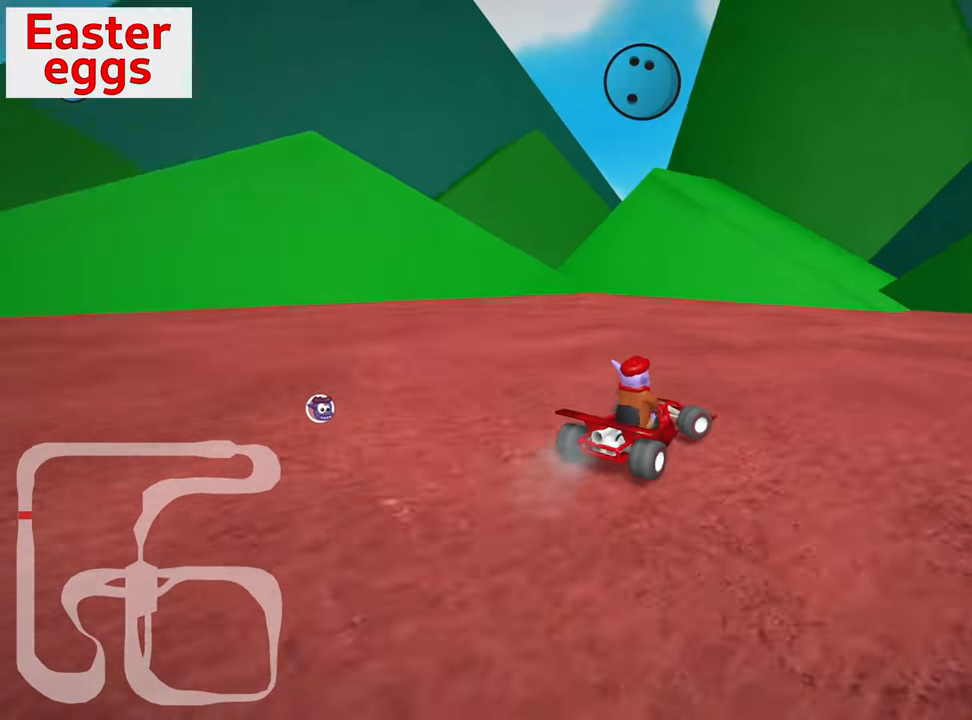
{"keys": ["right", "skid", "up"], "events": [[100, "skid", "up"], [316, "up", "down"], [350, "skid", "down"]]}
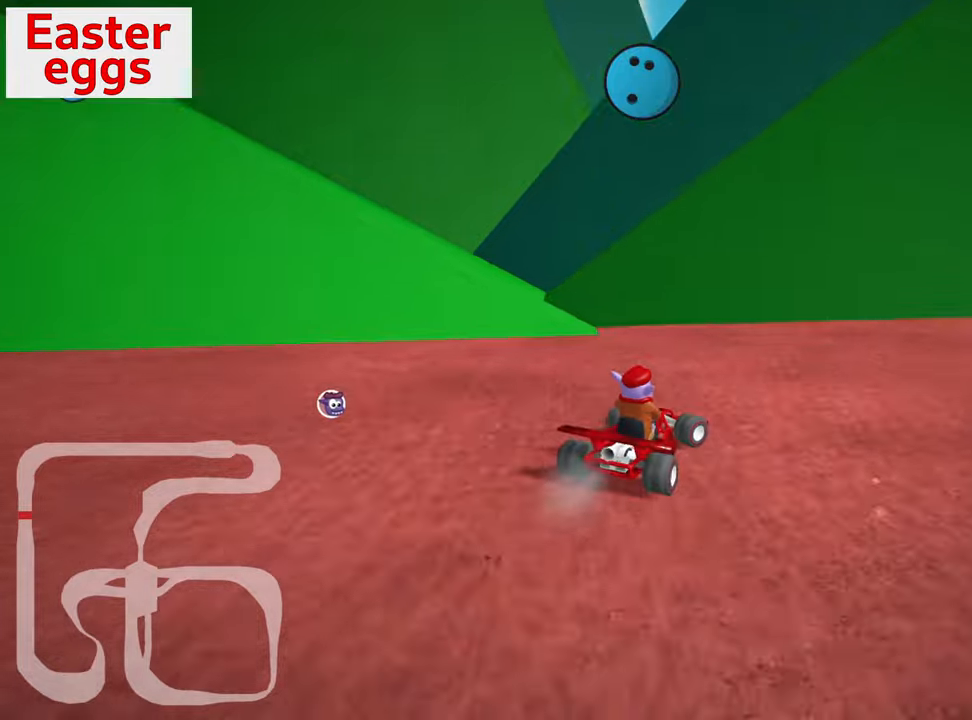
{"keys": ["right", "up"], "events": [[233, "skid", "up"]]}
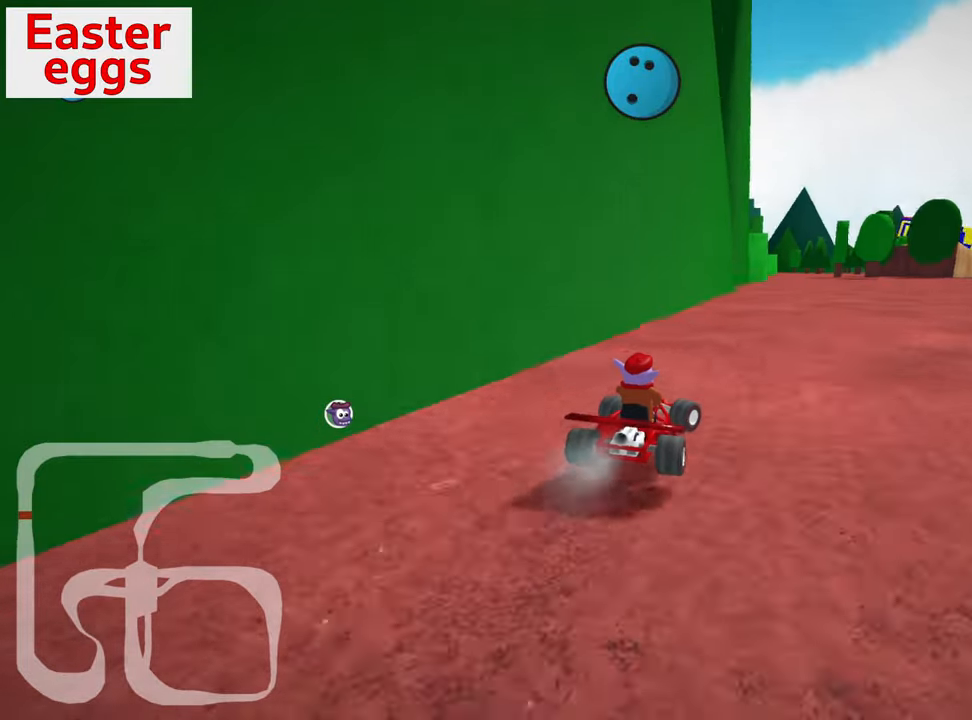
{"keys": ["up"], "events": [[333, "right", "up"]]}
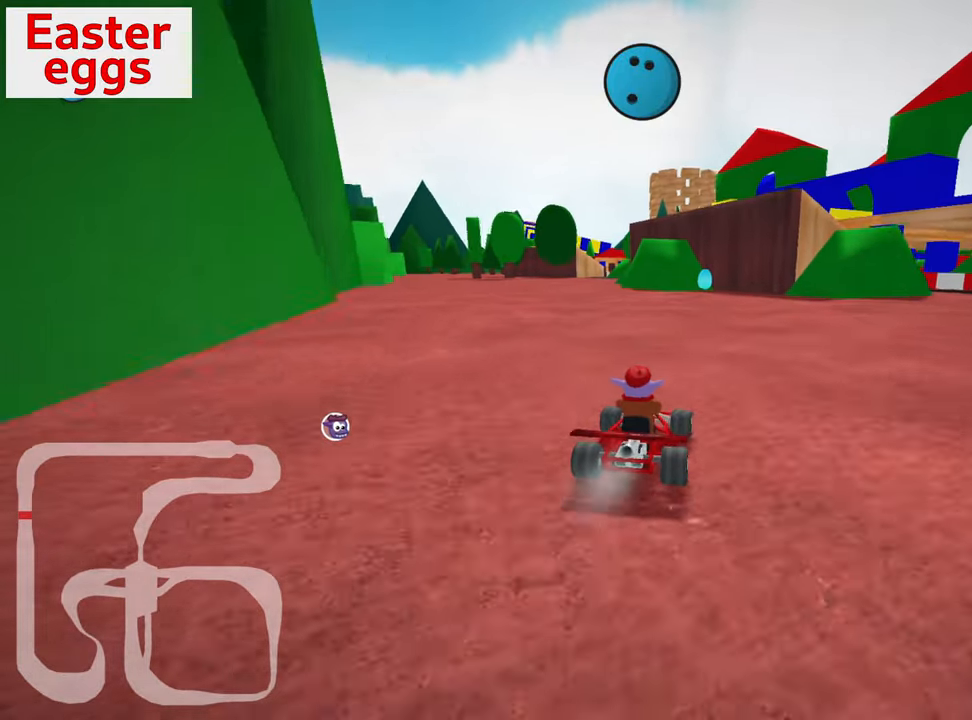
{"keys": ["up"], "events": [[350, "right", "down"], [466, "right", "up"]]}
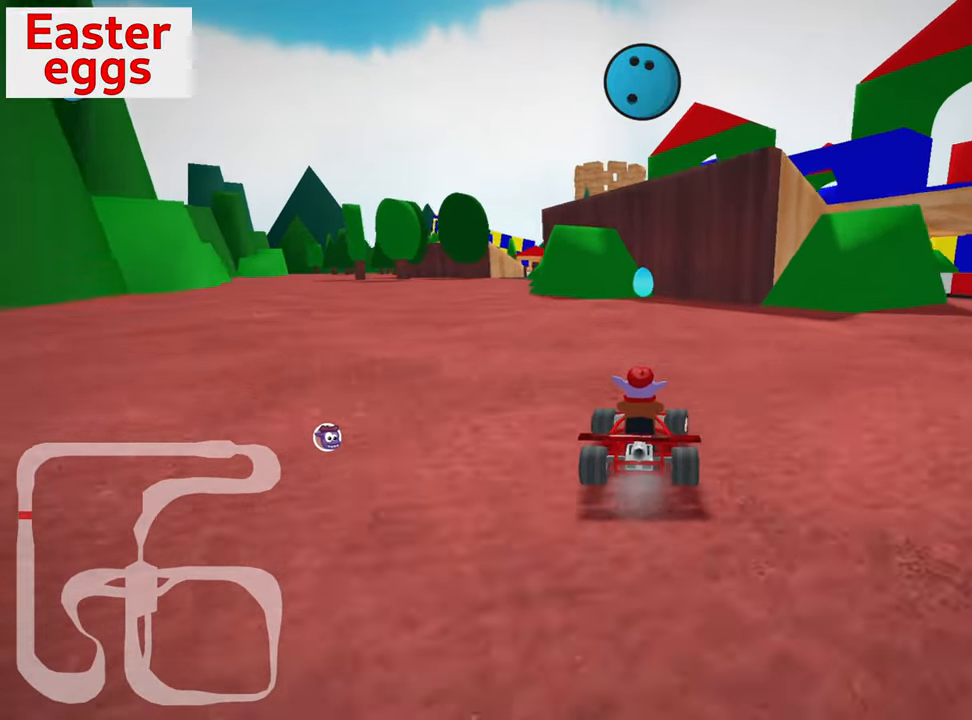
{"keys": ["left", "up"], "events": [[433, "left", "down"]]}
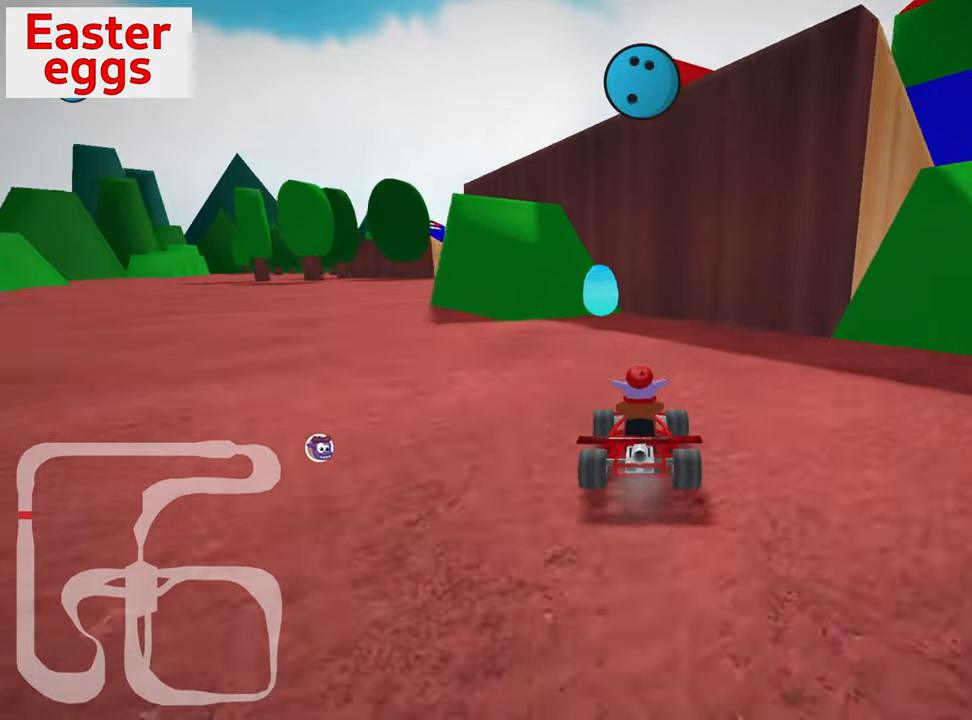
{"keys": ["down"], "events": [[16, "up", "up"], [83, "left", "up"], [183, "down", "down"]]}
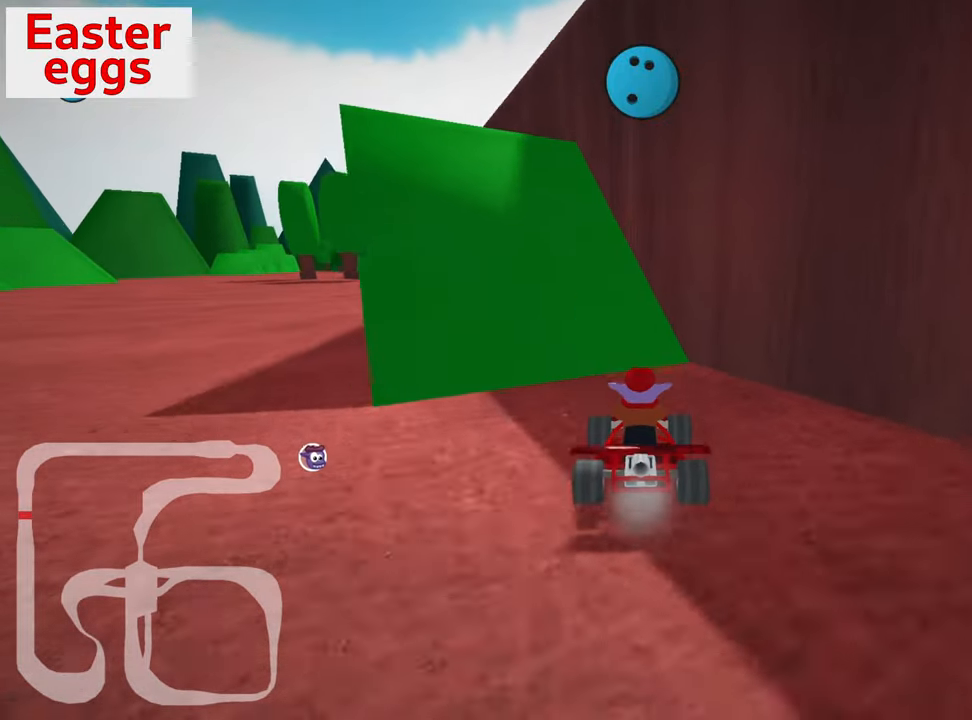
{"keys": ["down"], "events": []}
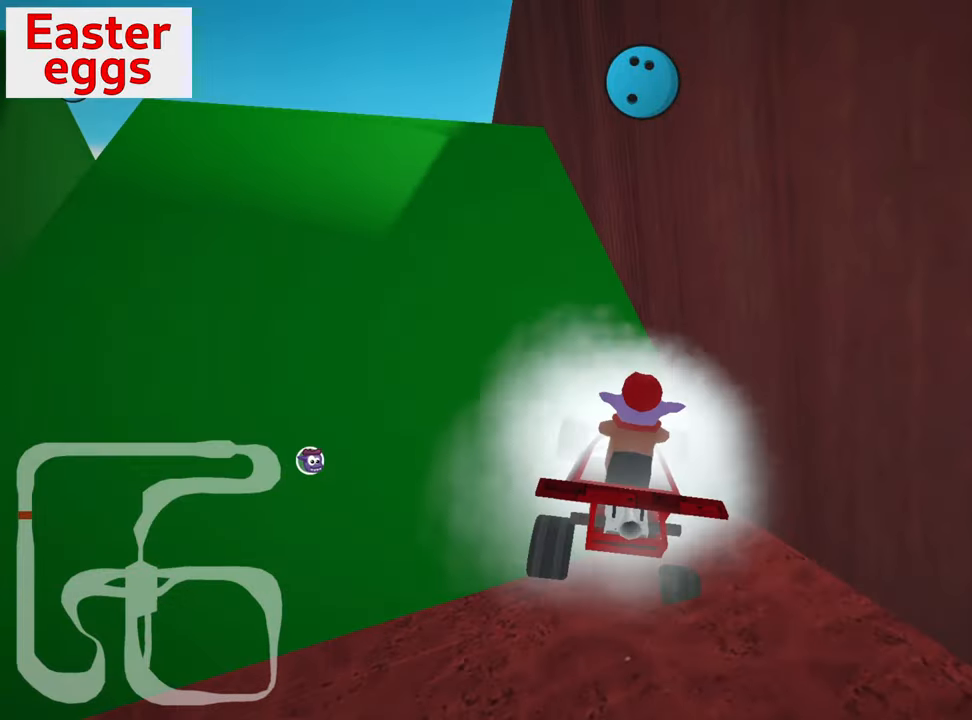
{"keys": ["down", "right"], "events": [[16, "right", "down"]]}
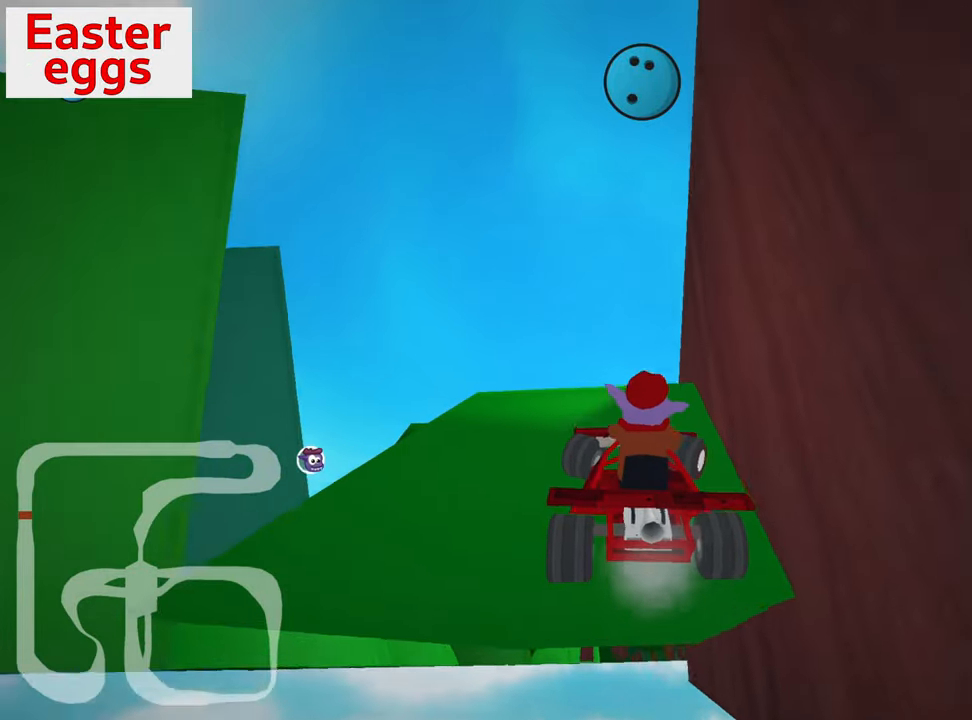
{"keys": ["left", "nitro", "up"], "events": [[166, "down", "up"], [283, "right", "up"], [316, "up", "down"], [333, "left", "down"], [500, "nitro", "down"]]}
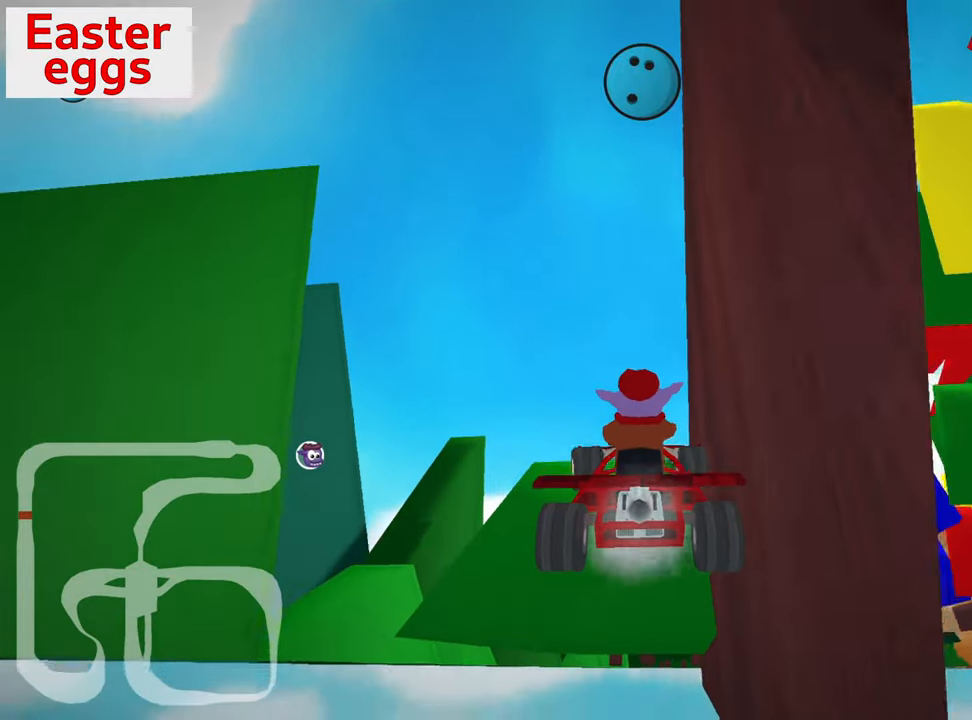
{"keys": ["left", "up"], "events": [[333, "nitro", "up"]]}
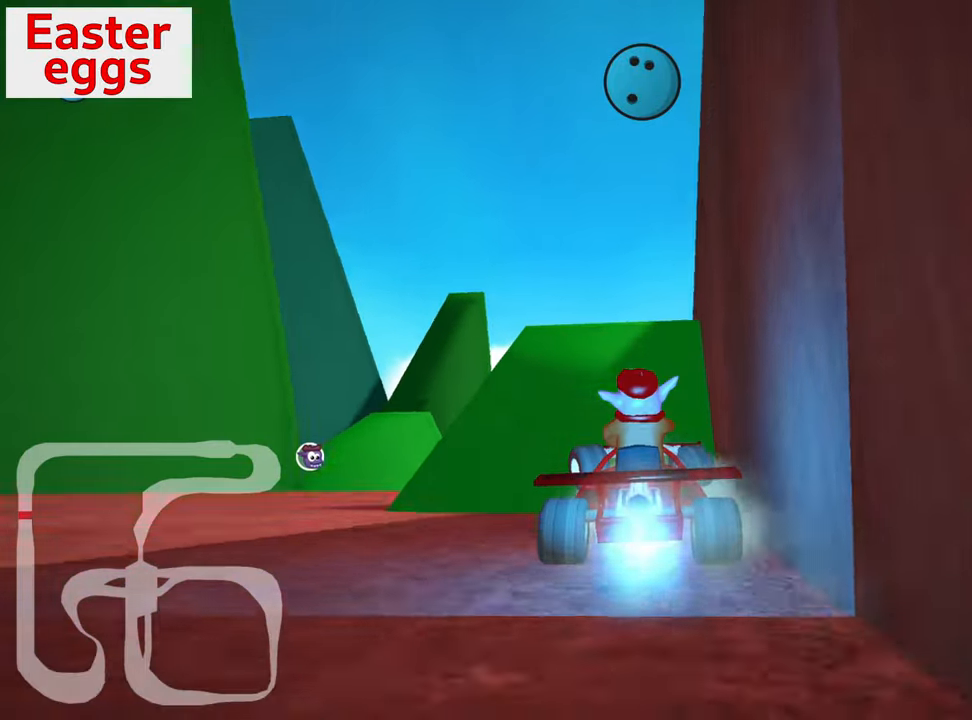
{"keys": ["down"], "events": [[66, "left", "up"], [100, "up", "up"], [183, "down", "down"]]}
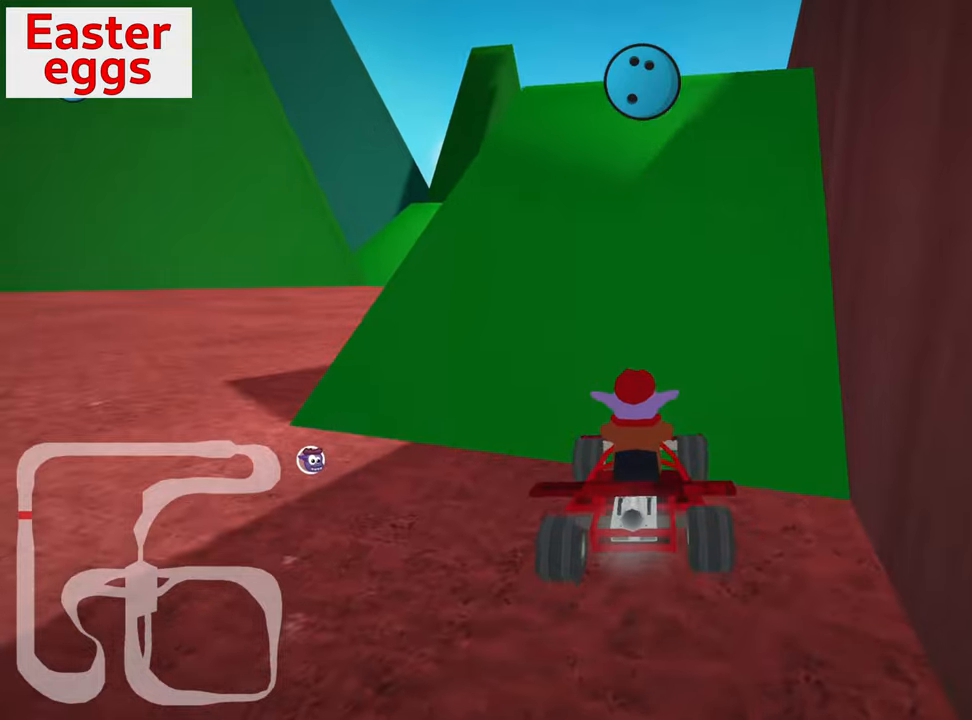
{"keys": ["left", "up"], "events": [[67, "right", "down"], [200, "right", "up"], [217, "down", "up"], [267, "up", "down"], [283, "left", "down"]]}
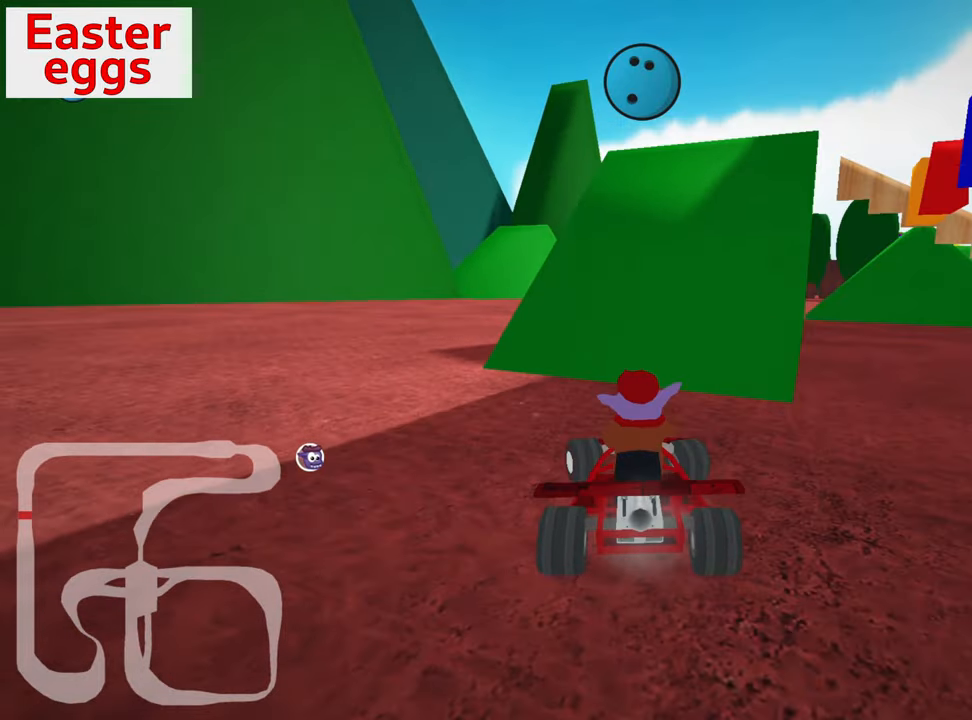
{"keys": [], "events": [[50, "left", "up"], [50, "right", "down"], [50, "up", "up"], [317, "right", "up"]]}